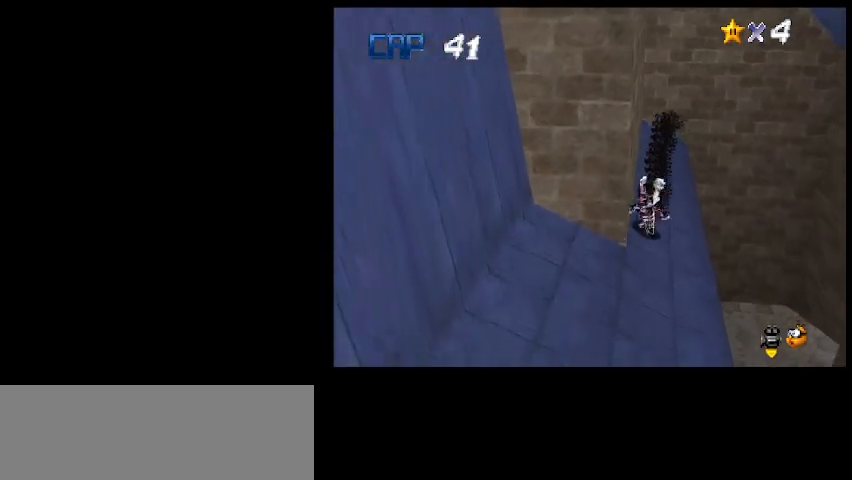
Gameplay with keyboard; each line is a JSON object with the keys held at the frame after it. "events" lists presses ("down") and releases ("up") of "a", "c", "d", "delete", "down", "end", "home", "left", "page_down", "return", "right", "s", "shift_l", "shift_r", "up", "w", "x" and "z" between this image and that frame as [ms after this image, input, new state], when the widget could be followed in between. No other keys are recorded. Mouse input is not recorded.
{"keys": ["left", "z"], "events": [[33, "x", "up"], [133, "x", "down"], [167, "left", "down"], [200, "x", "up"], [300, "down", "up"], [300, "x", "down"], [333, "x", "up"], [433, "x", "down"], [467, "x", "up"]]}
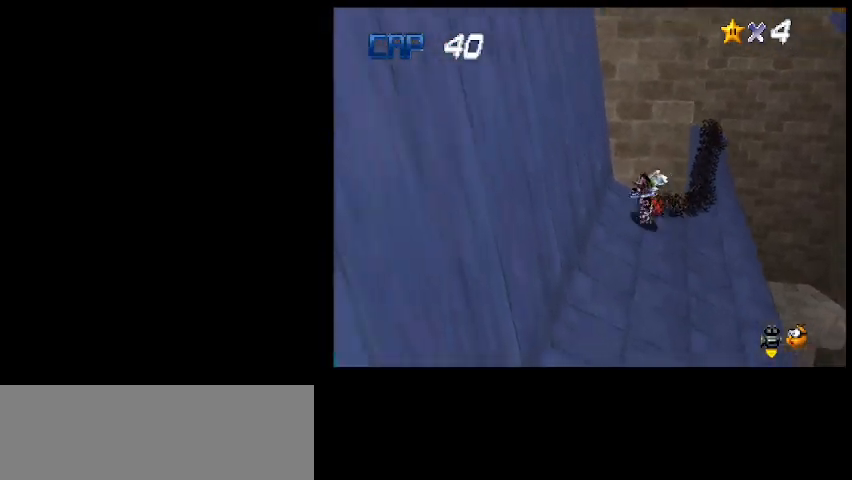
{"keys": [], "events": [[100, "x", "down"], [133, "left", "up"], [200, "x", "up"], [233, "return", "down"], [333, "return", "up"], [400, "z", "up"]]}
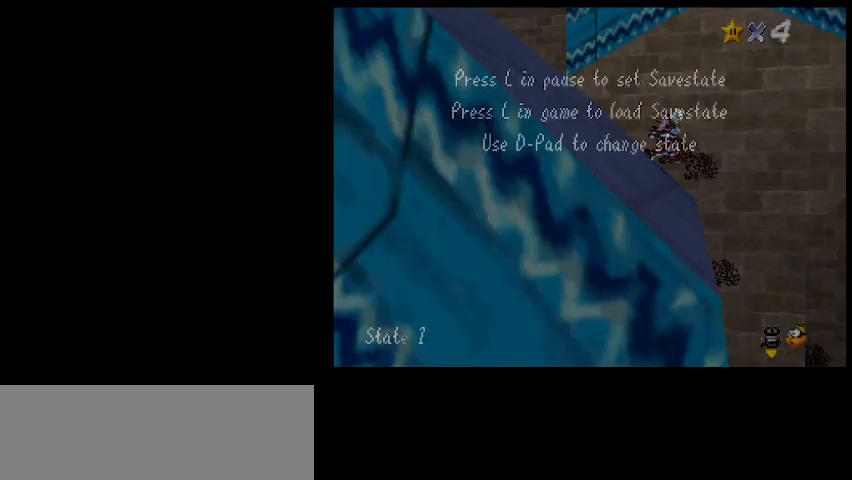
{"keys": [], "events": []}
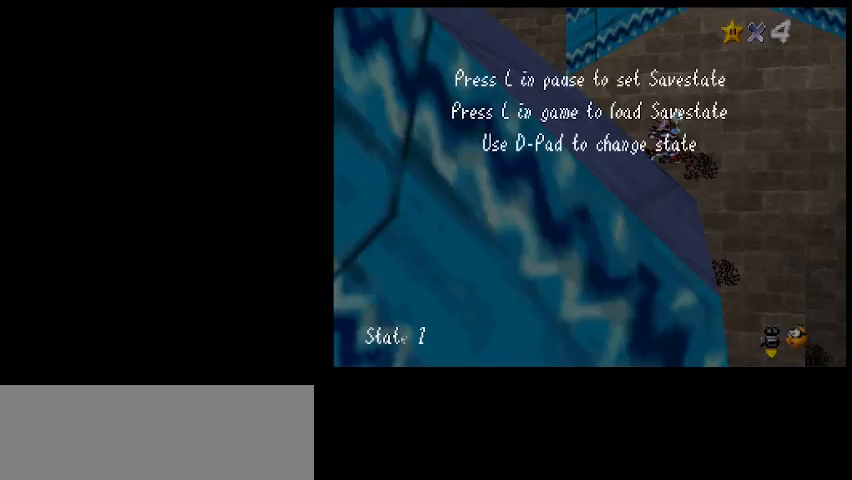
{"keys": ["left", "z"], "events": [[233, "shift_l", "down"], [333, "shift_l", "up"], [433, "left", "down"], [433, "z", "down"]]}
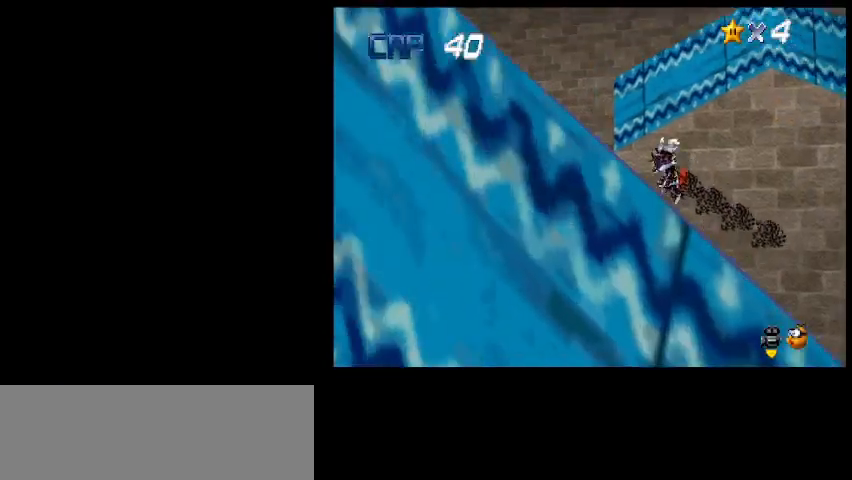
{"keys": ["left", "up", "x", "z"], "events": [[100, "x", "down"], [167, "x", "up"], [233, "up", "down"], [233, "x", "down"], [333, "x", "up"], [467, "x", "down"]]}
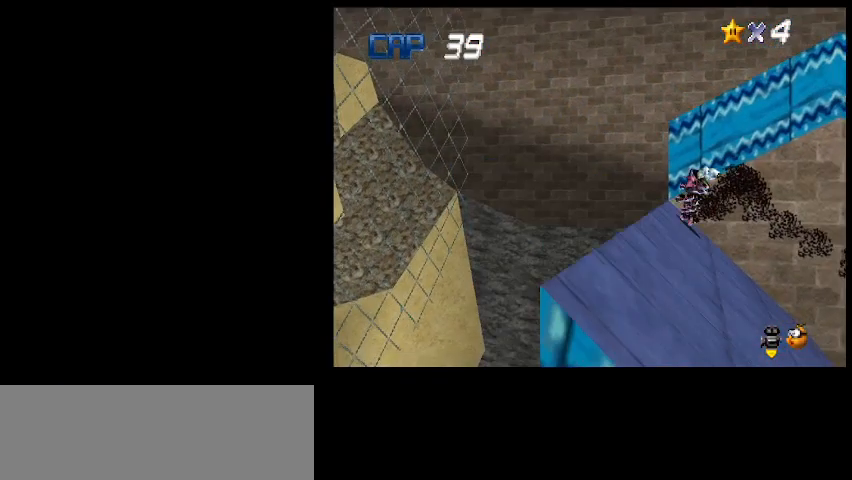
{"keys": ["up", "z"], "events": [[33, "x", "up"], [133, "x", "down"], [233, "left", "up"], [233, "x", "up"], [333, "x", "down"], [367, "x", "up"]]}
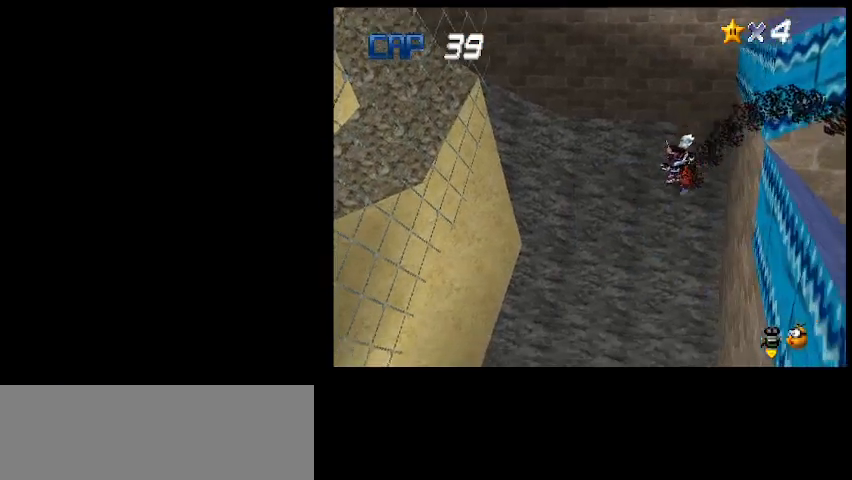
{"keys": ["up", "z"], "events": []}
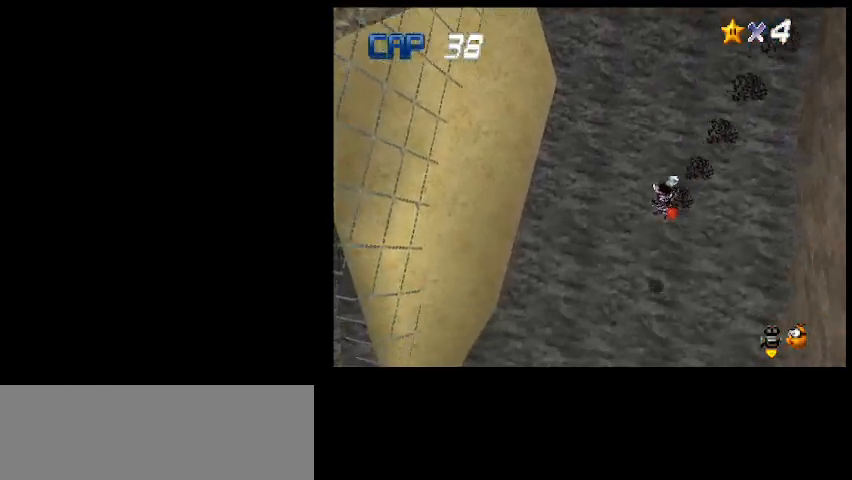
{"keys": ["up", "z"], "events": [[133, "right", "down"], [400, "right", "up"], [433, "x", "down"], [500, "x", "up"]]}
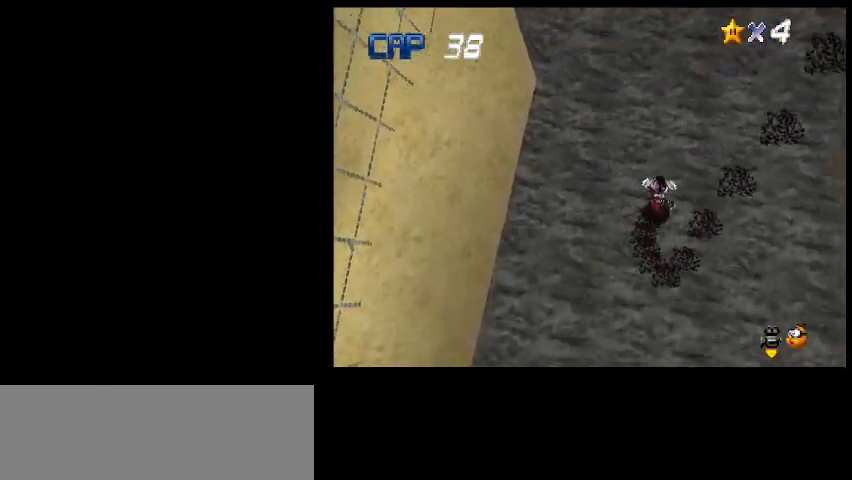
{"keys": ["left", "up", "z"], "events": [[67, "x", "down"], [167, "x", "up"], [200, "left", "down"], [233, "x", "down"], [300, "x", "up"], [400, "x", "down"], [467, "x", "up"]]}
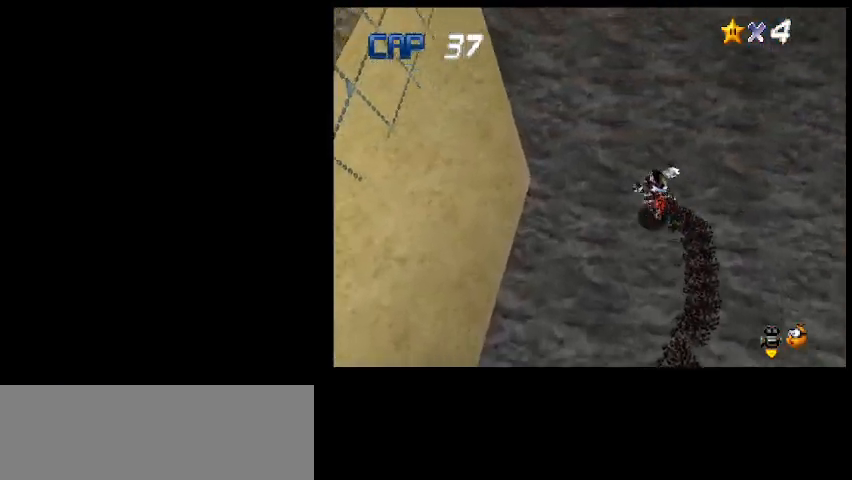
{"keys": ["up", "x", "z"], "events": [[67, "x", "down"], [167, "left", "up"], [167, "x", "up"], [300, "left", "down"], [300, "x", "down"], [400, "x", "up"], [467, "x", "down"], [500, "left", "up"]]}
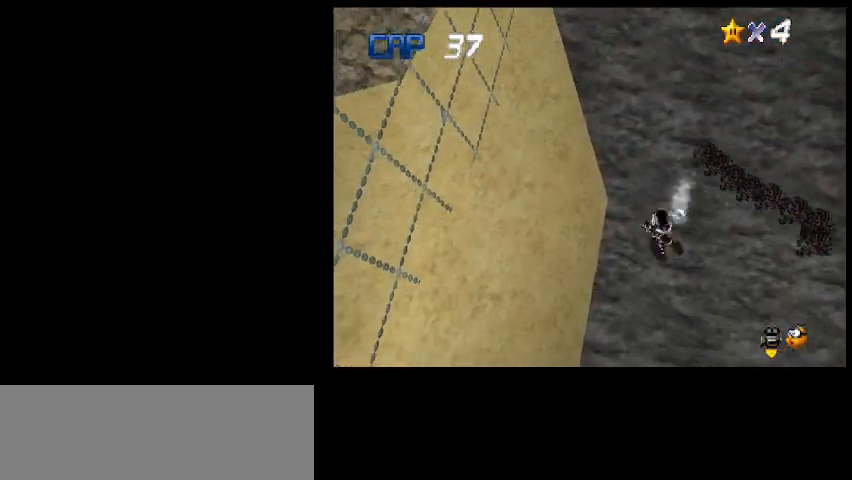
{"keys": ["up", "x", "z"], "events": [[67, "x", "up"], [233, "right", "down"], [467, "right", "up"], [467, "x", "down"]]}
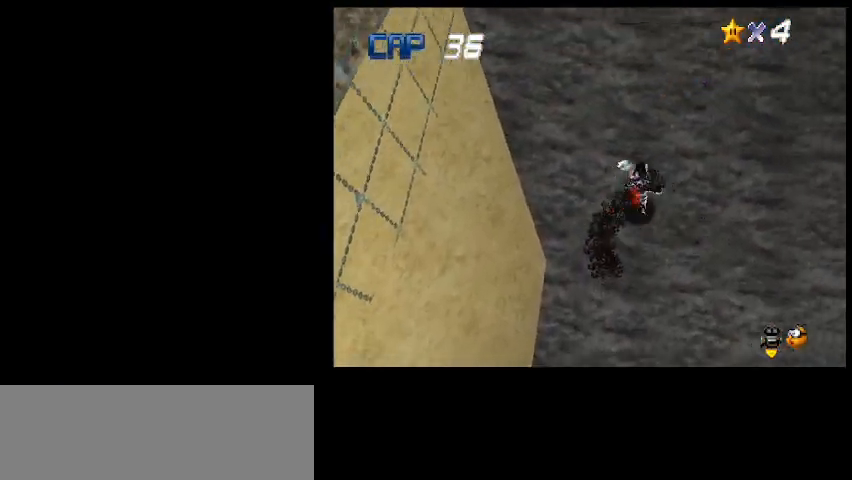
{"keys": ["left", "up", "z"], "events": [[67, "x", "up"], [133, "left", "down"], [133, "x", "down"], [233, "x", "up"], [333, "x", "down"], [433, "x", "up"]]}
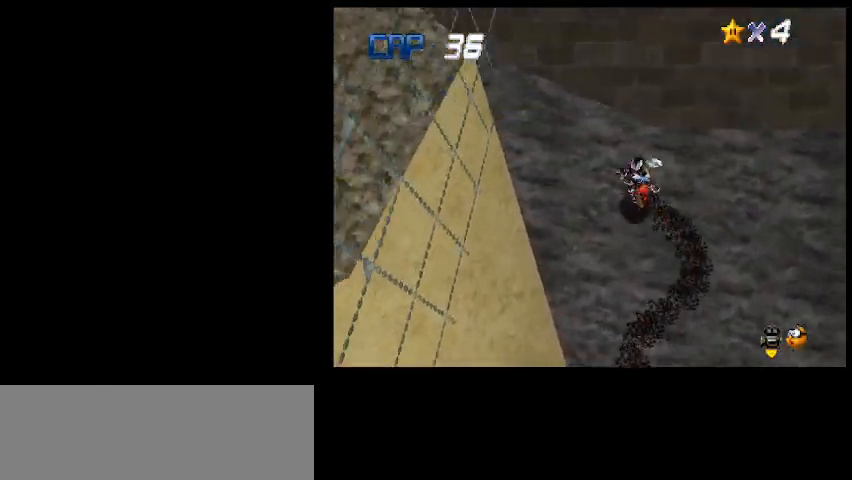
{"keys": ["left", "up", "x", "z"], "events": [[33, "x", "down"], [133, "x", "up"], [233, "x", "down"], [333, "x", "up"], [433, "x", "down"]]}
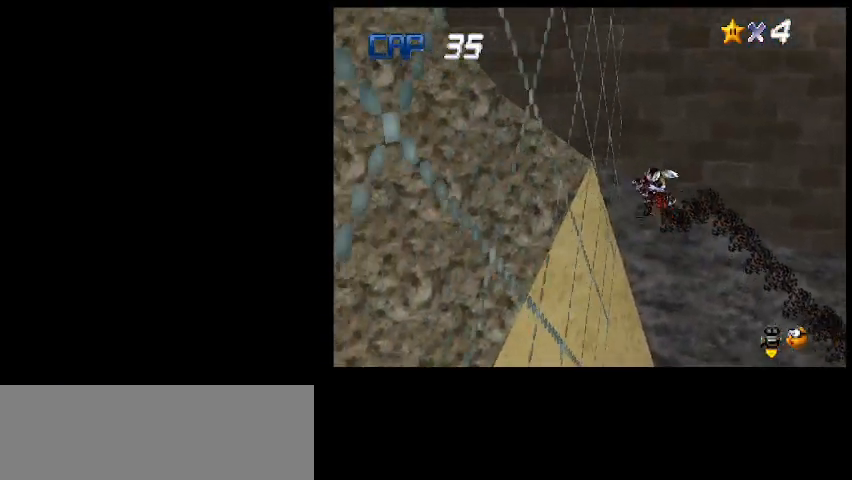
{"keys": ["right", "up", "z"], "events": [[33, "x", "up"], [133, "x", "down"], [233, "x", "up"], [333, "x", "down"], [367, "left", "up"], [400, "x", "up"], [433, "right", "down"]]}
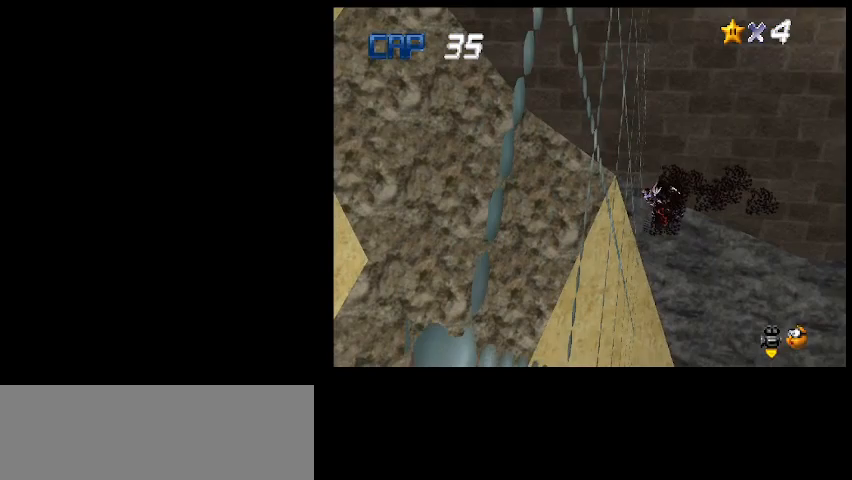
{"keys": ["right", "x", "z"], "events": [[67, "x", "down"], [167, "x", "up"], [267, "up", "up"], [300, "x", "down"], [367, "x", "up"], [467, "x", "down"]]}
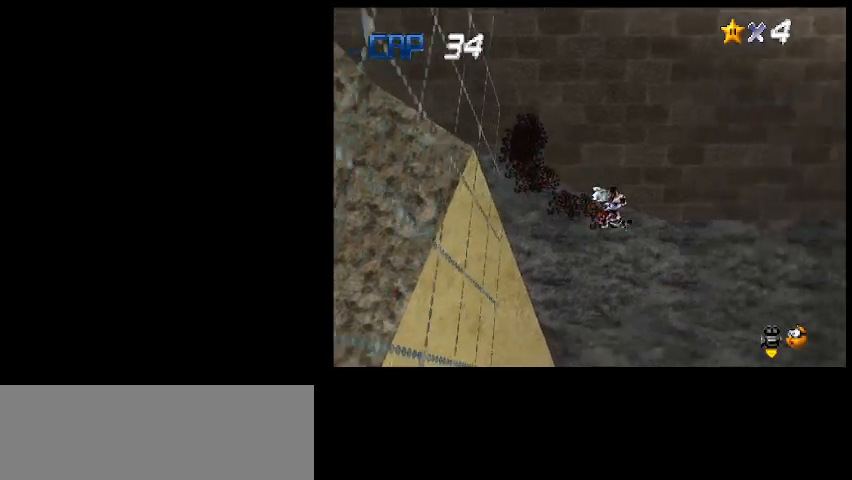
{"keys": ["right", "z"], "events": [[67, "x", "up"], [333, "a", "down"], [467, "a", "up"]]}
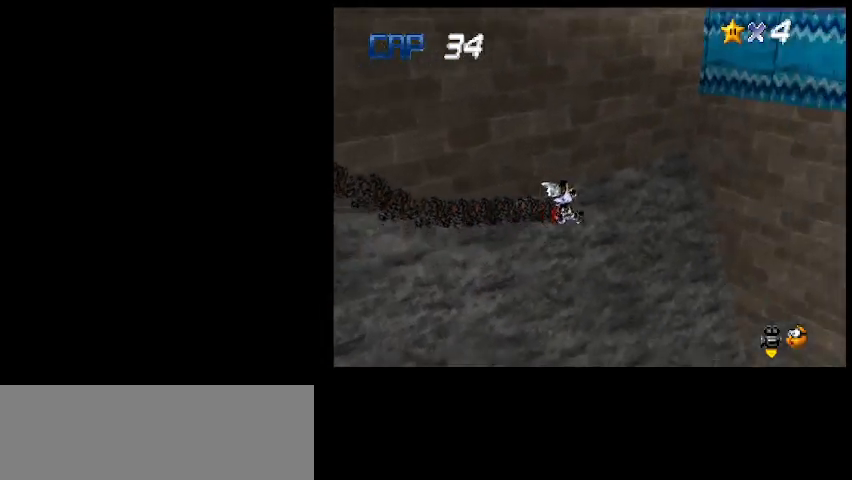
{"keys": ["right", "up", "z"], "events": [[100, "x", "down"], [200, "x", "up"], [300, "x", "down"], [333, "up", "down"], [400, "x", "up"], [433, "right", "up"], [500, "right", "down"]]}
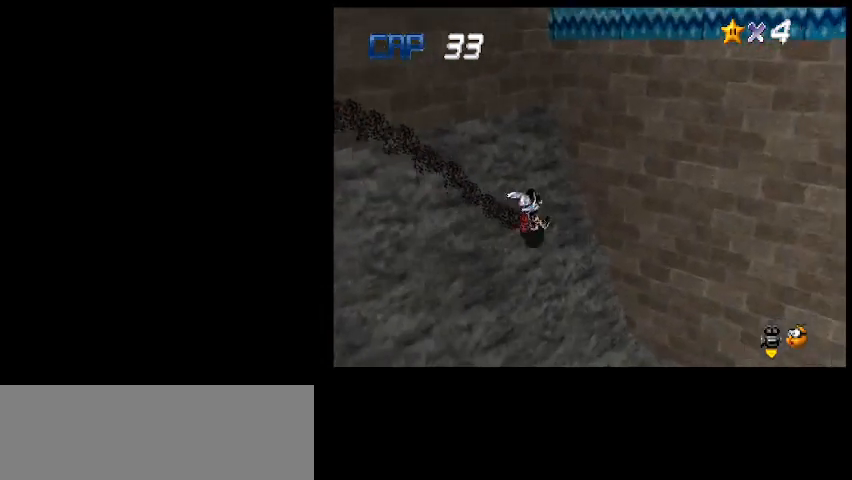
{"keys": ["d", "down", "left", "z"], "events": [[33, "up", "up"], [67, "x", "down"], [100, "down", "down"], [200, "right", "up"], [200, "x", "up"], [233, "d", "down"], [300, "left", "down"], [367, "d", "up"], [467, "d", "down"]]}
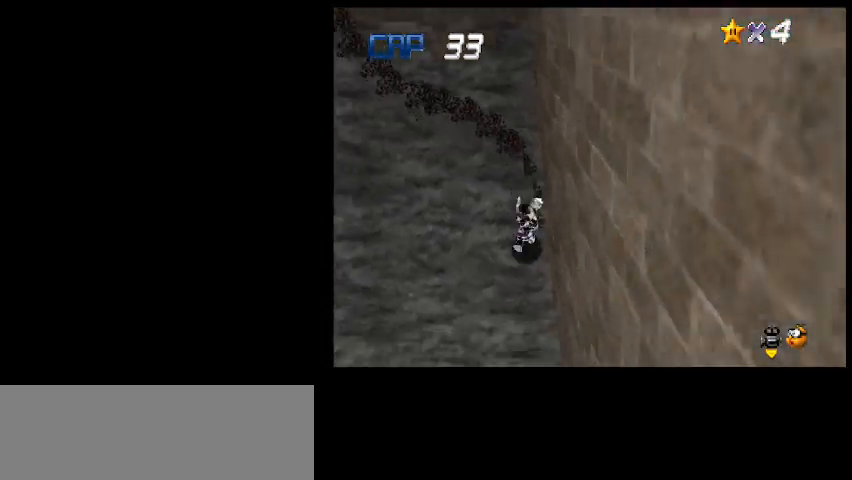
{"keys": ["left", "z"], "events": [[33, "d", "up"], [100, "d", "down"], [133, "down", "up"], [200, "d", "up"]]}
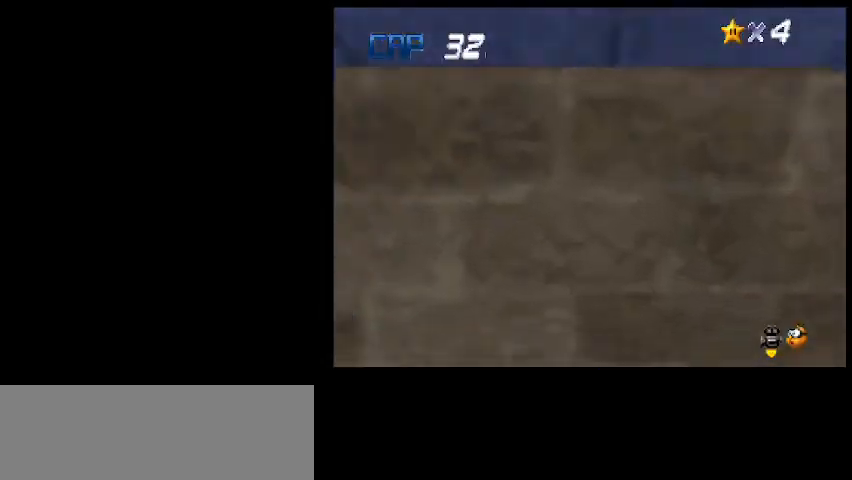
{"keys": ["up", "z"], "events": [[33, "x", "down"], [100, "up", "down"], [167, "x", "up"], [233, "left", "up"], [300, "x", "down"], [433, "x", "up"]]}
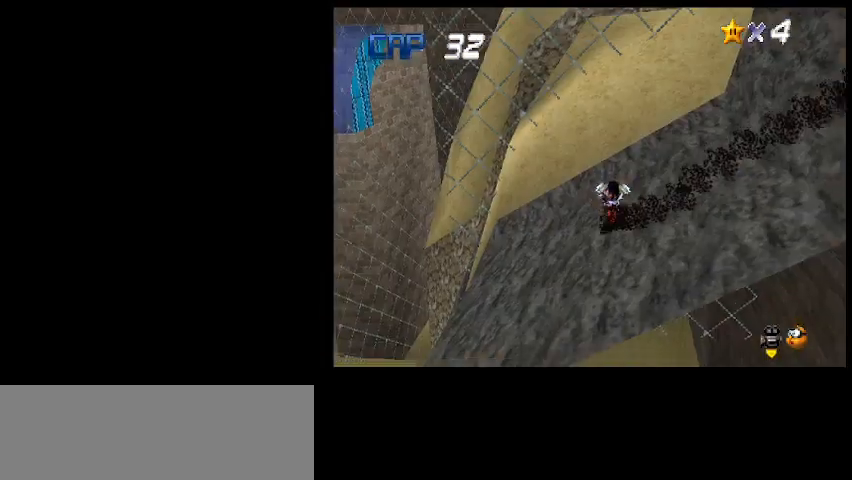
{"keys": ["z"], "events": [[33, "up", "up"], [33, "z", "up"], [133, "shift_l", "down"], [233, "shift_l", "up"], [500, "z", "down"]]}
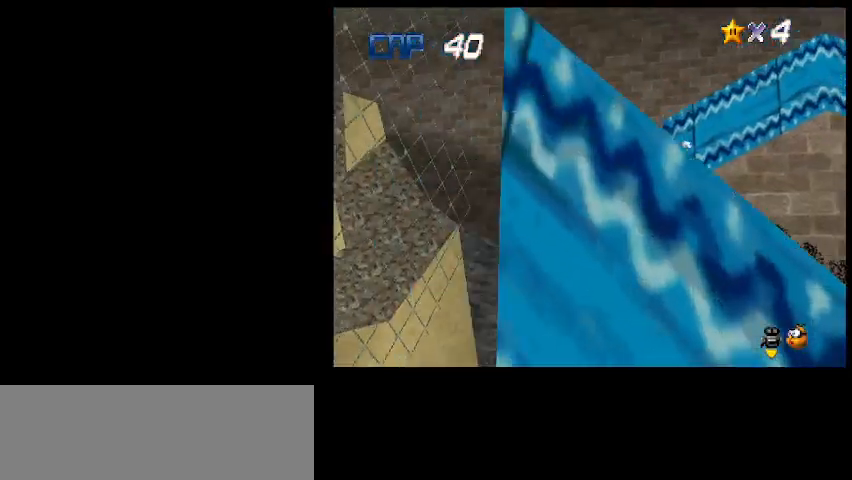
{"keys": ["left", "z"], "events": [[133, "left", "down"]]}
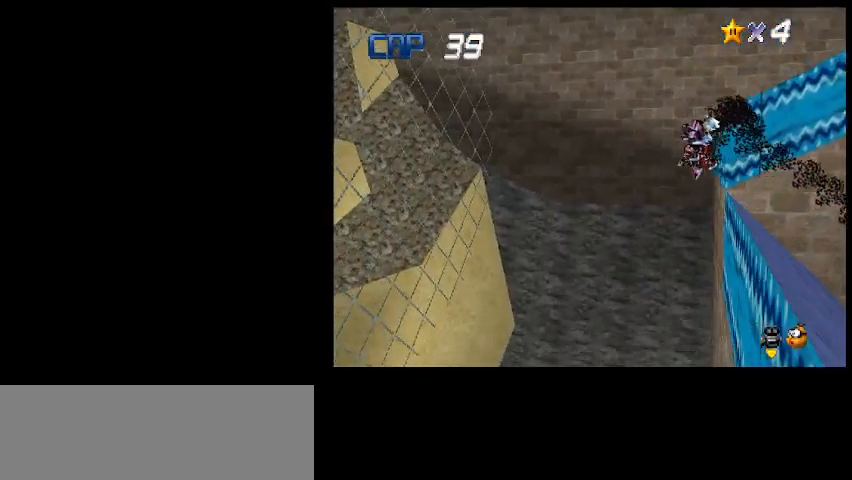
{"keys": ["left", "up", "z"], "events": [[133, "left", "up"], [167, "left", "down"], [367, "up", "down"]]}
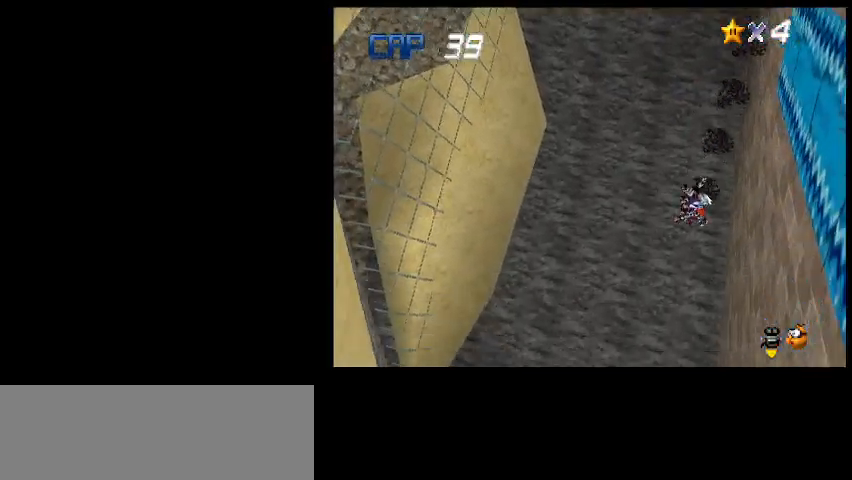
{"keys": ["up", "z"], "events": [[333, "left", "up"], [367, "d", "down"], [467, "d", "up"]]}
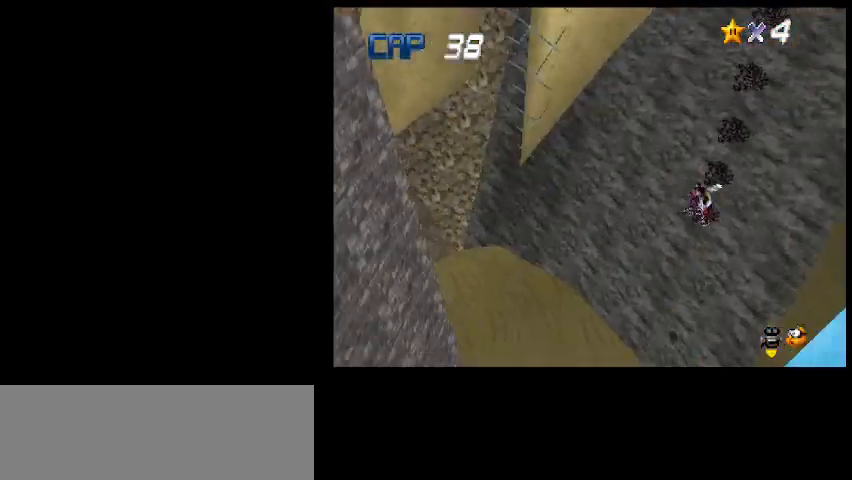
{"keys": ["up", "z"], "events": [[33, "d", "down"], [133, "d", "up"], [200, "x", "down"], [333, "x", "up"], [433, "x", "down"], [500, "x", "up"]]}
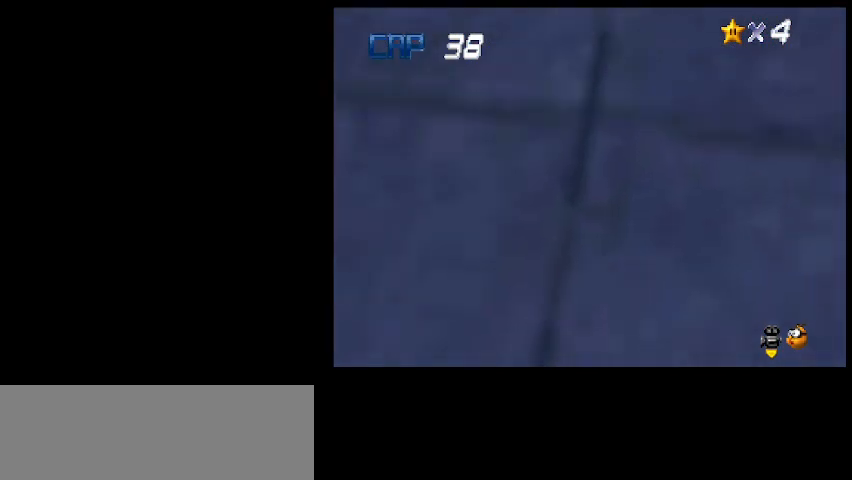
{"keys": ["up", "z"], "events": [[100, "x", "down"], [167, "x", "up"], [200, "return", "down"], [300, "return", "up"]]}
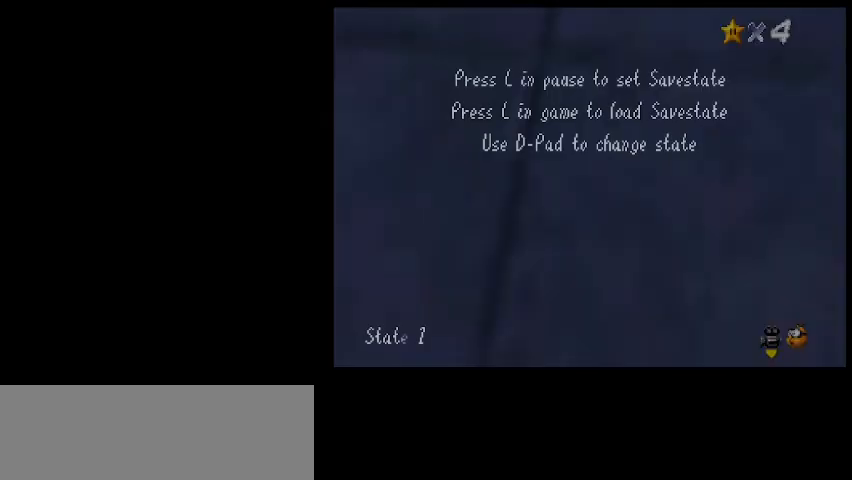
{"keys": ["up", "z"], "events": [[300, "return", "down"], [400, "return", "up"]]}
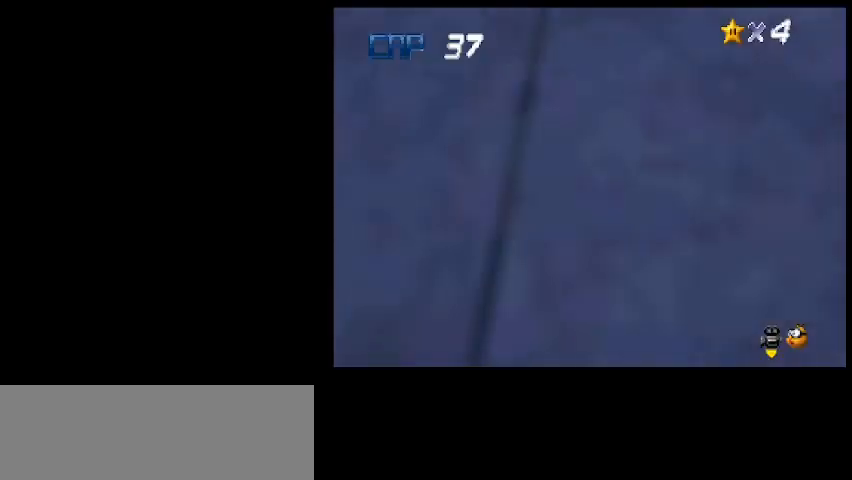
{"keys": ["up", "z"], "events": [[233, "left", "down"], [400, "left", "up"]]}
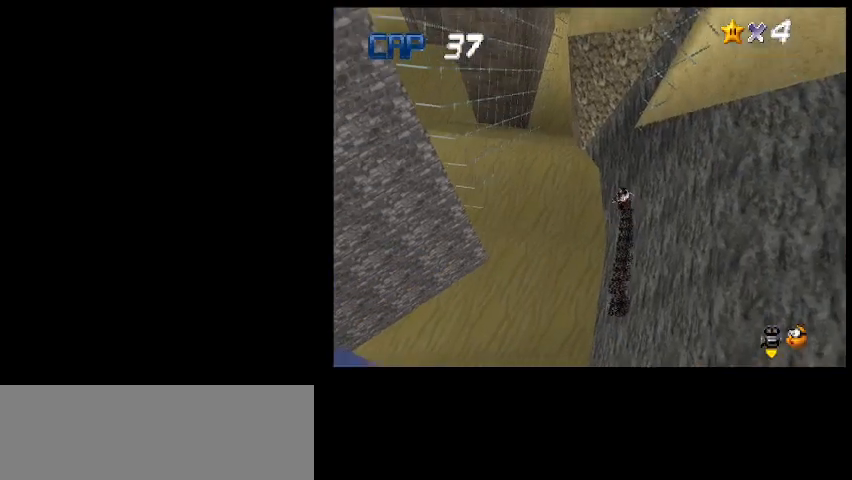
{"keys": ["left", "up", "z"], "events": [[433, "left", "down"]]}
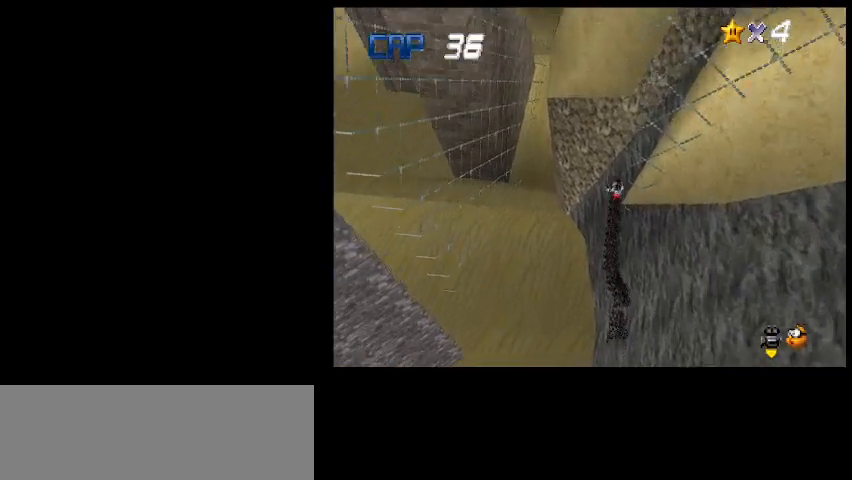
{"keys": ["right", "up", "z"], "events": [[67, "left", "up"], [300, "a", "down"], [333, "right", "down"], [433, "a", "up"]]}
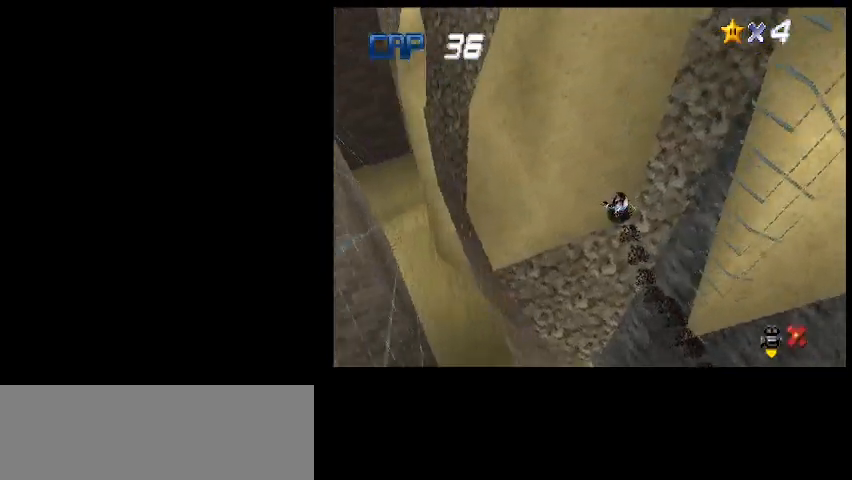
{"keys": ["up", "z"], "events": [[300, "right", "up"]]}